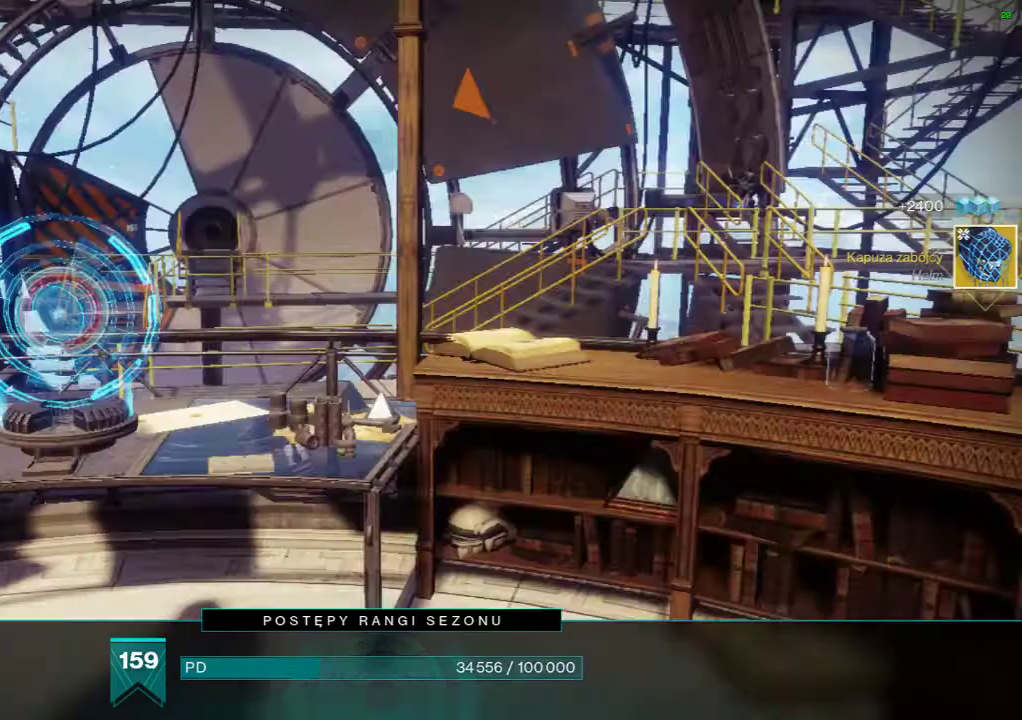
Gameplay with a controller (Xbox layout); each line is a JSON object with the inputs held at the frame after it (dt_ms = milliseconds from this image to that frame). "events" lists button and stick changes between this image and that frame as [ms after this image, input, new state], when the widget could be followed in between. Not read: DPAD_DOWN DPAD_LEFT DPAD_RIGHT DPAD_UP L3 R3 TOUCHPAD left_stick other_buttons right_stick.
{"dt_ms": 1000, "buttons": []}
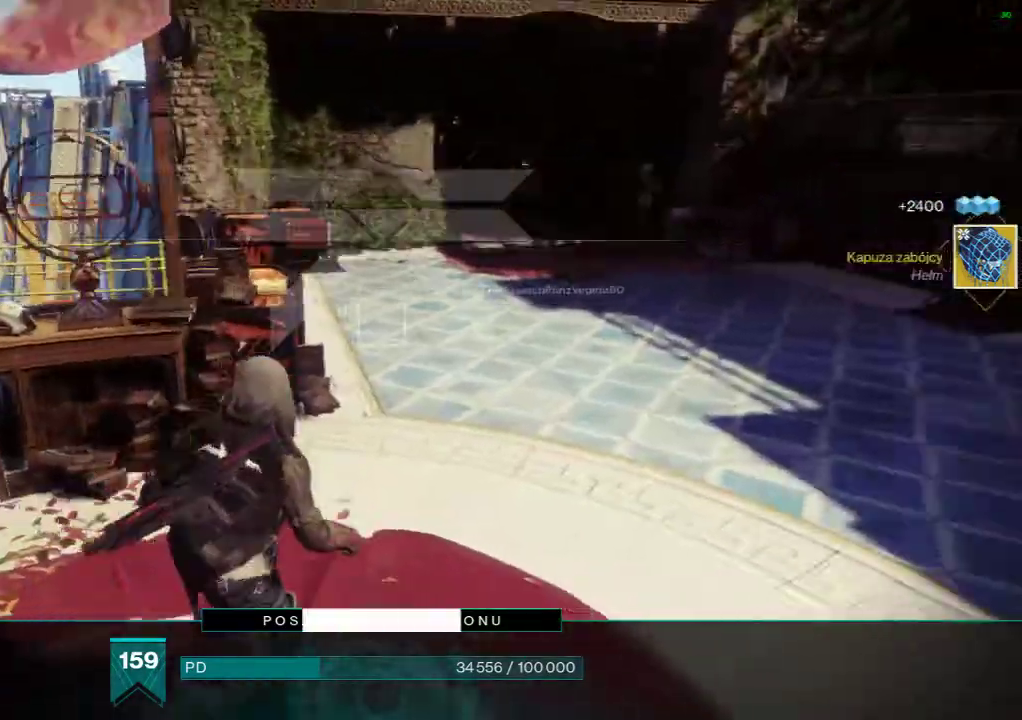
{"dt_ms": 500, "buttons": [], "events": []}
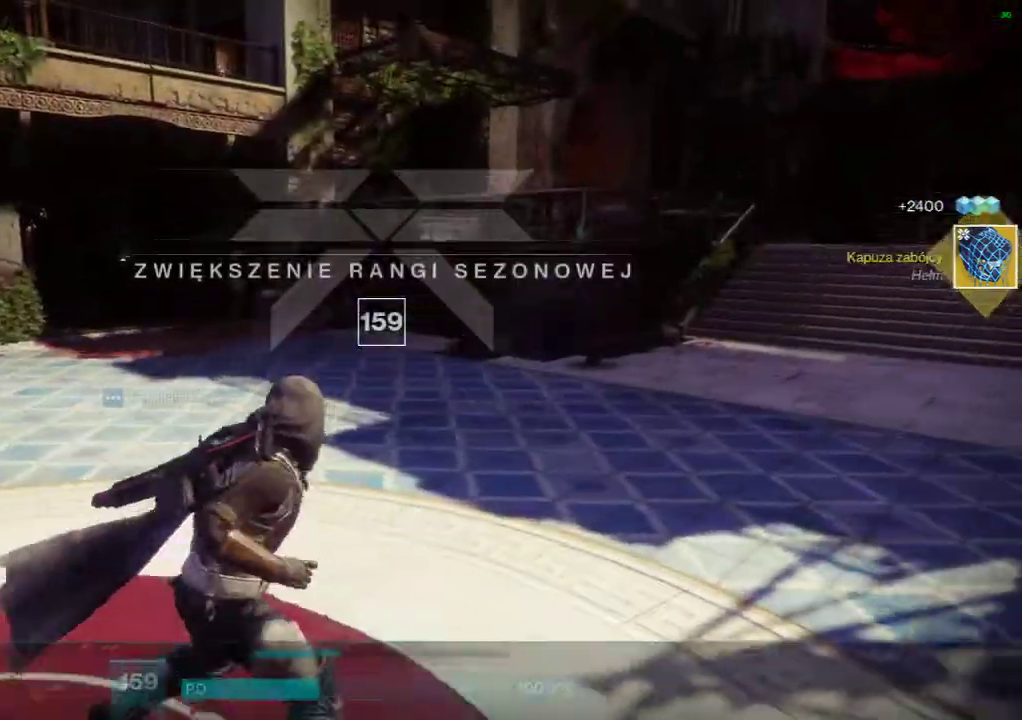
{"dt_ms": 500, "buttons": ["L2"]}
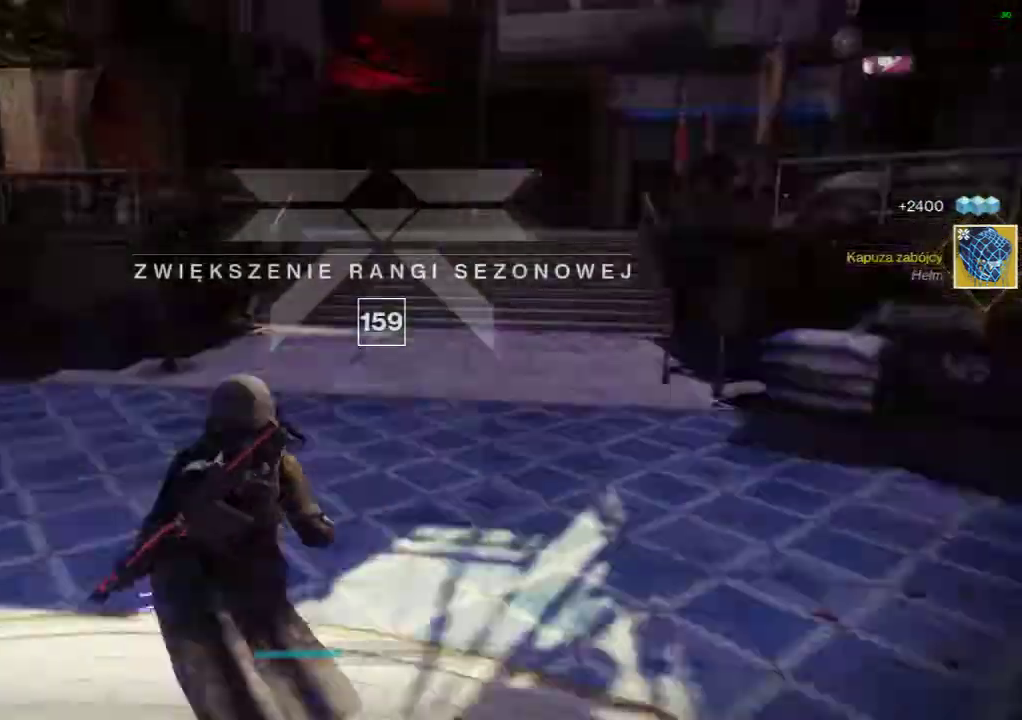
{"dt_ms": 1000, "buttons": []}
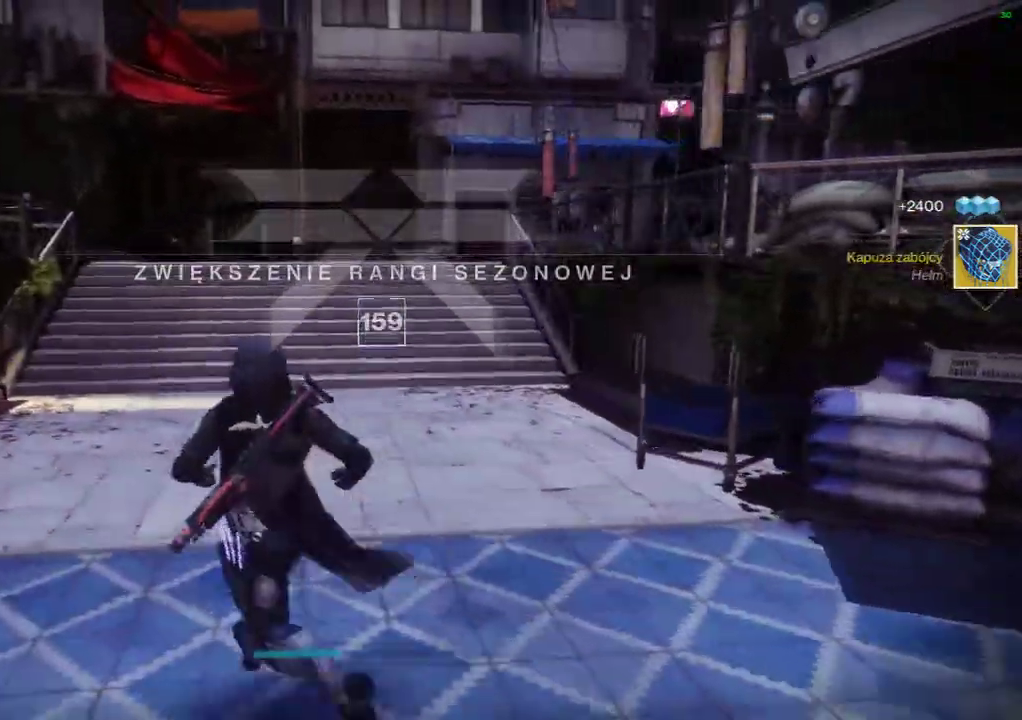
{"dt_ms": 500, "buttons": ["X", "Y"]}
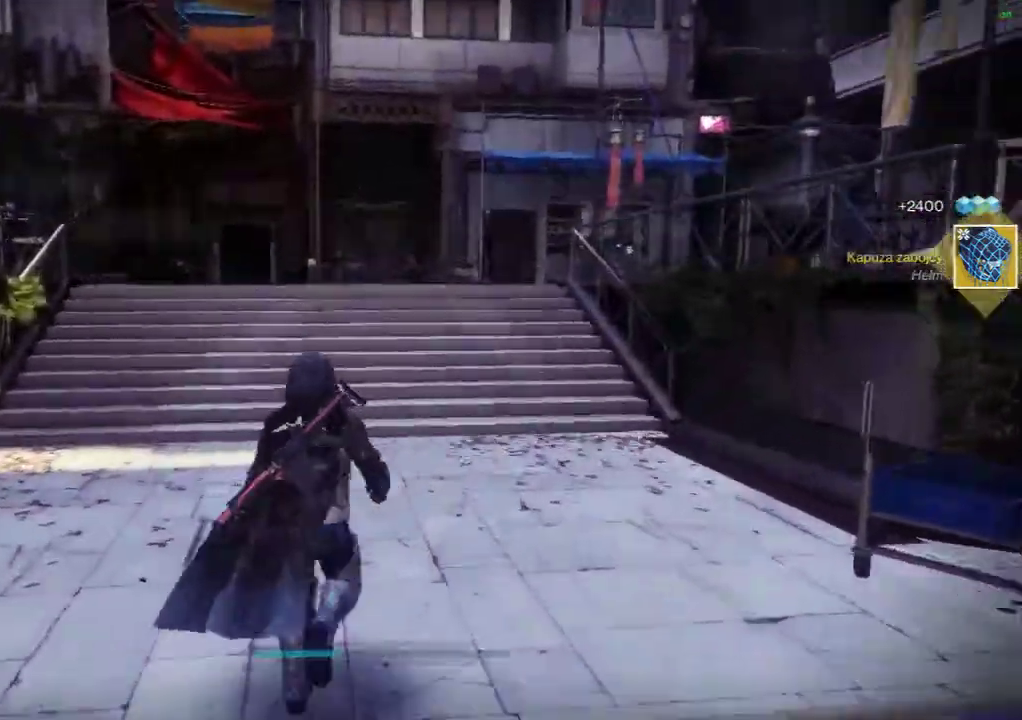
{"dt_ms": 1000, "buttons": ["X"]}
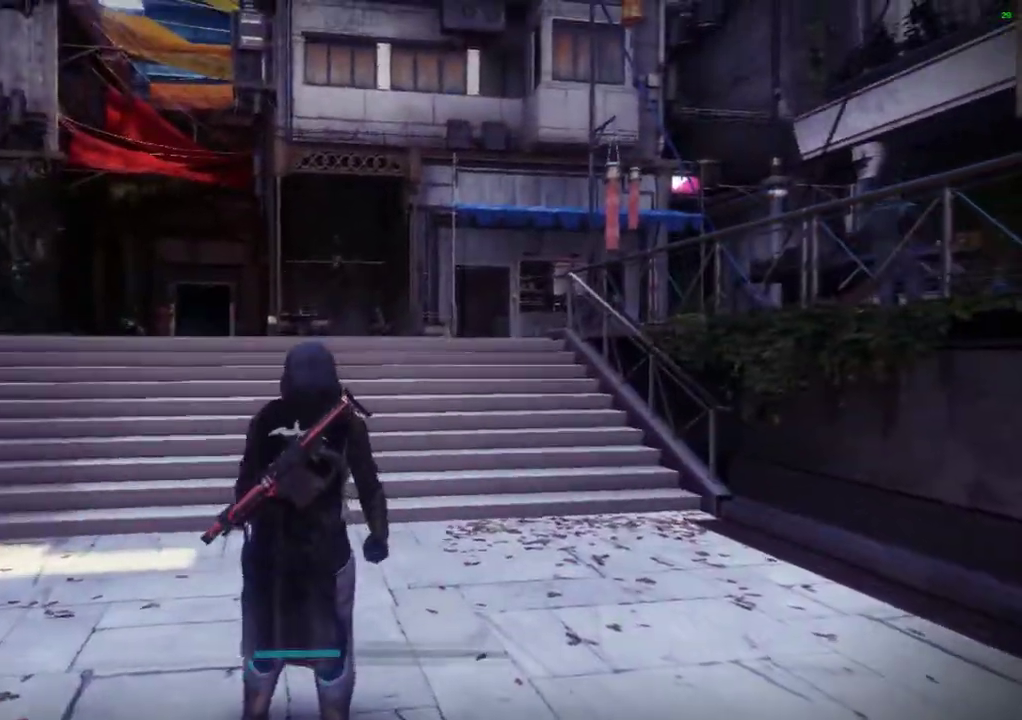
{"dt_ms": 1000, "buttons": []}